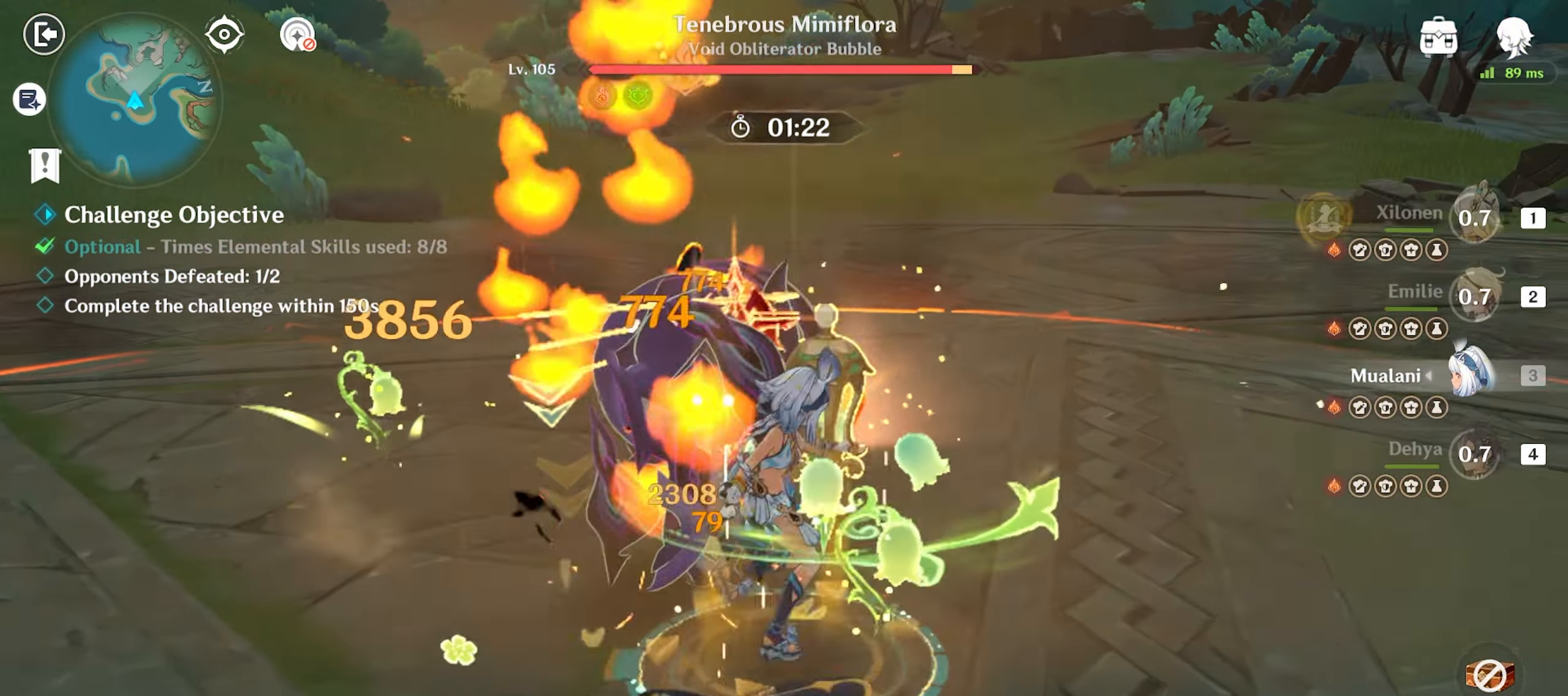
Gameplay with keyboard and mouse; each line is a JSON object with the keys and mouse buttons held at the frame after it. "events" lists presses ("down") and releases ("up") of "1", "2", "3", "4", "5", "a", "alt", "c", "caps_lock", "ctrl", "d", "e", "f", "g", "q", "r", "s", "shift", "space", "t", "tab", "v", "w", "x", "z", "mouse_left", "mouse_wheel" and "mouse_right" between this image and that frame as [ms after this image, input, new state], when the widget could be followed in between. "mouse_left", "mouse_wheel", "mouse_right" = the "left", "wheel", "right" buttons of the "mouse" list. No other keys are recorded. "wheel" means that the mouse wheel is clicked or scrolled. Mouse movement is not recorded. Not read: return.
{"keys": ["d", "s"], "mouse": [], "events": [[117, "a", "down"], [117, "e", "up"], [150, "w", "up"], [250, "s", "down"], [267, "a", "up"], [400, "d", "down"]]}
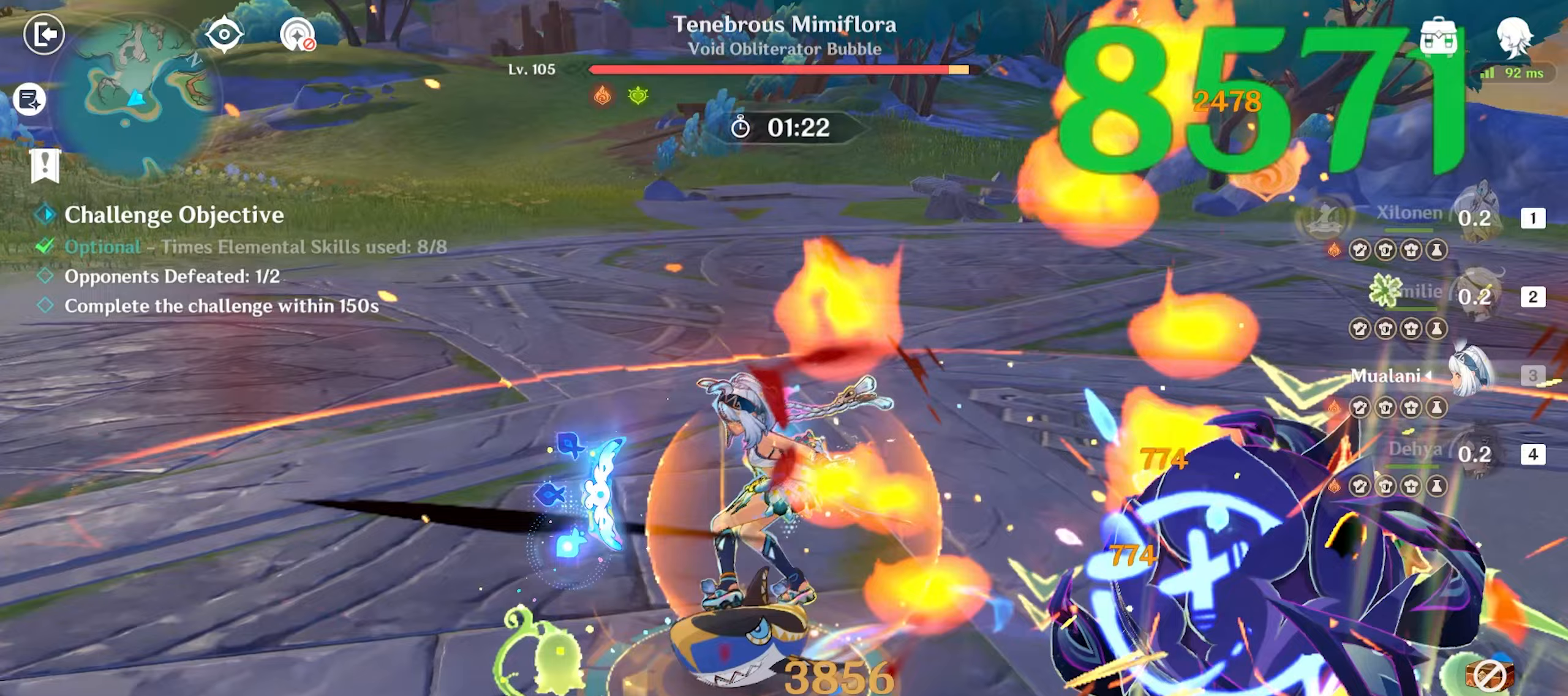
{"keys": ["a"], "mouse": [], "events": [[33, "s", "up"], [267, "w", "down"], [400, "a", "down"], [450, "d", "up"], [483, "w", "up"]]}
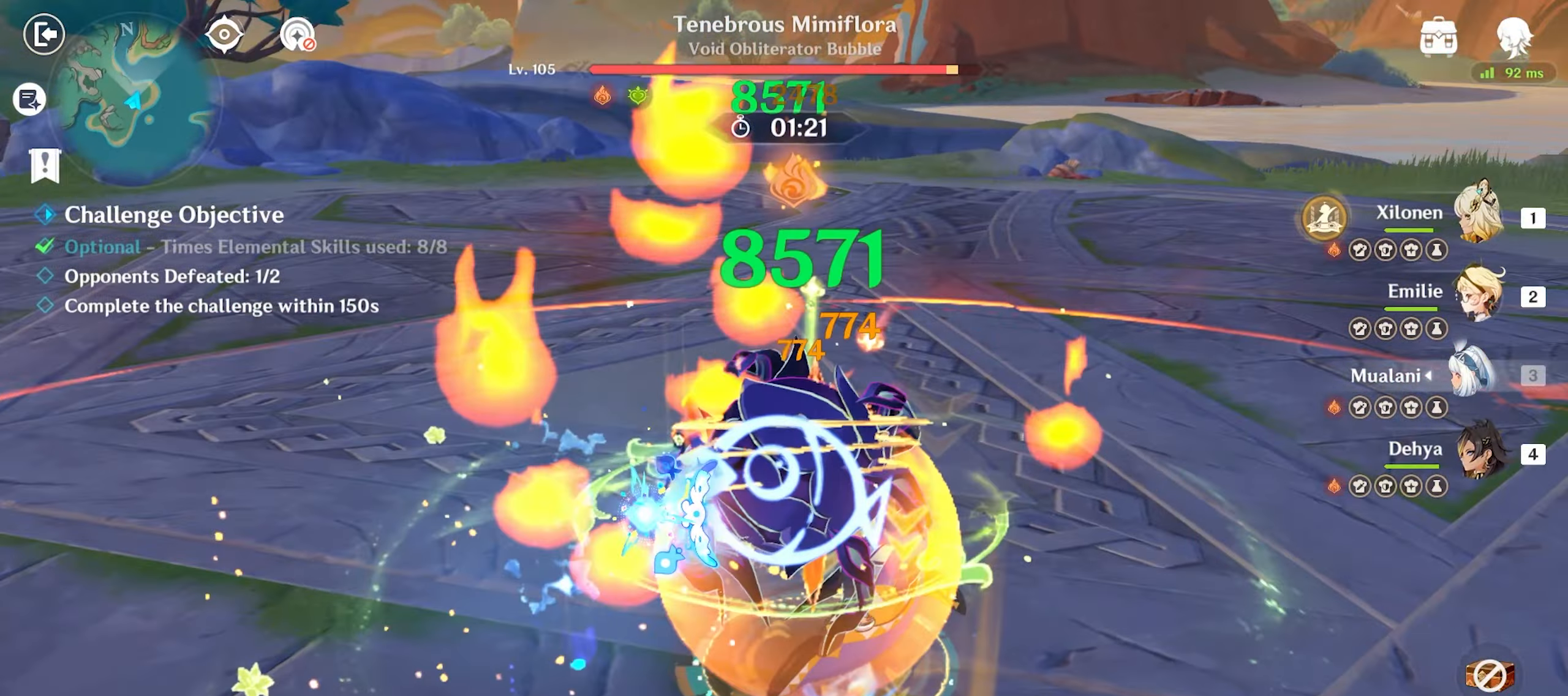
{"keys": ["d"], "mouse": [], "events": [[100, "s", "down"], [150, "a", "up"], [233, "d", "down"], [367, "s", "up"]]}
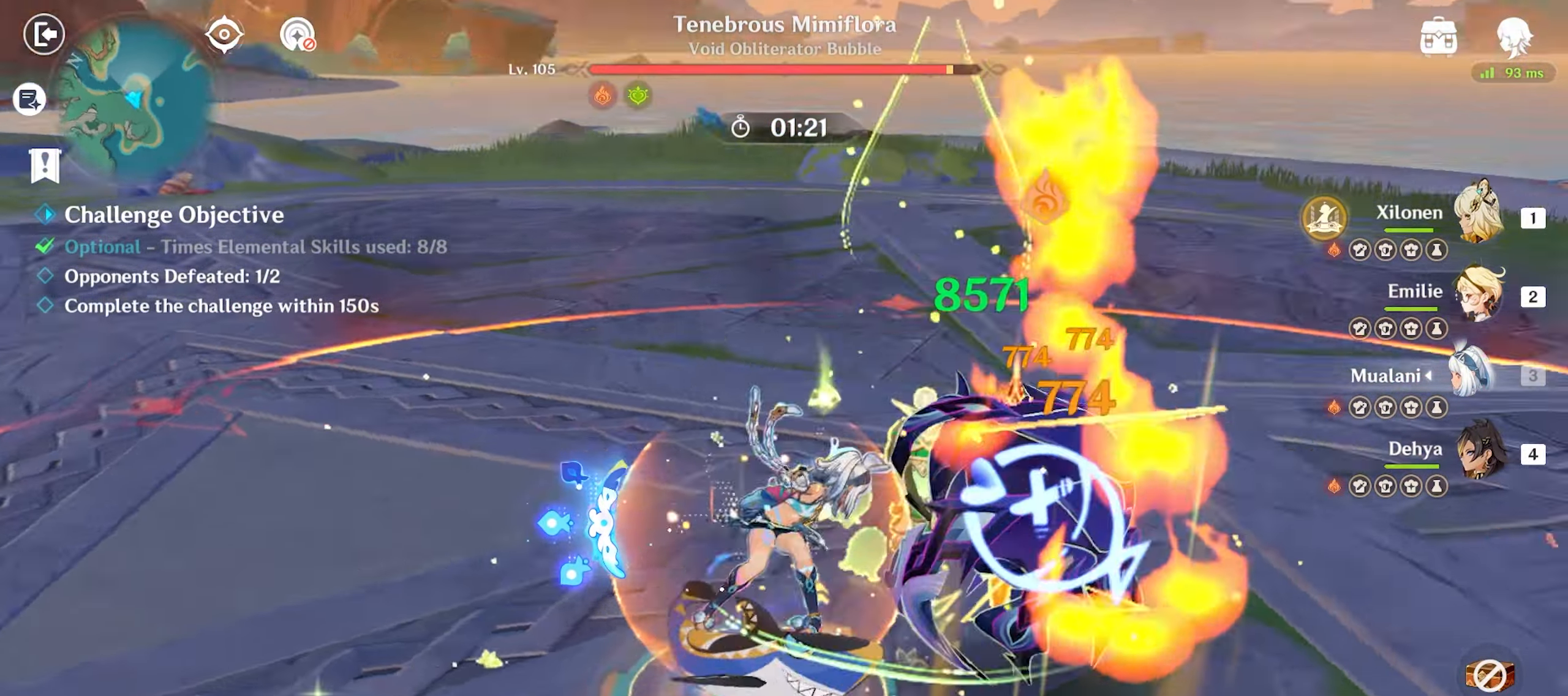
{"keys": ["w"], "mouse": [], "events": [[67, "w", "down"], [250, "mouse_left", "down"], [283, "mouse_left", "up"], [300, "d", "up"]]}
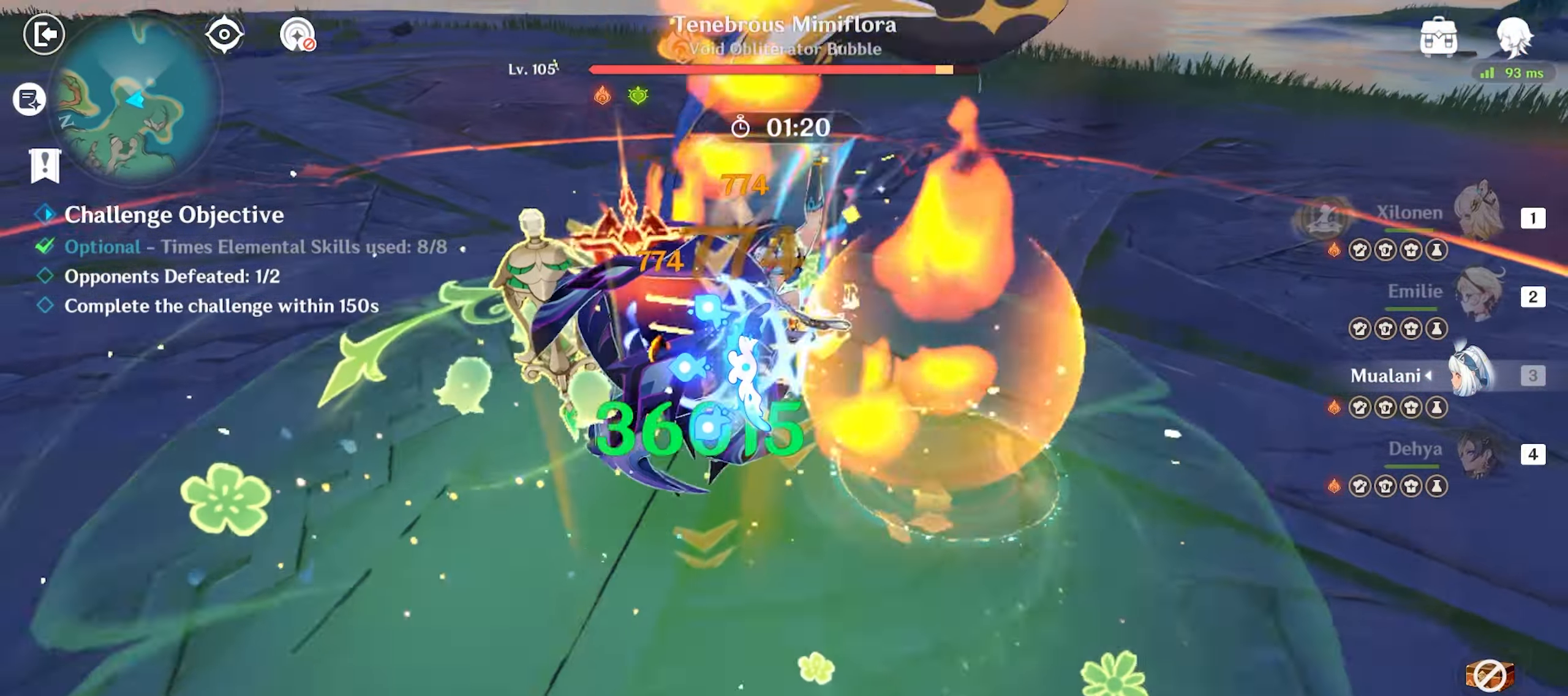
{"keys": ["w"], "mouse": [], "events": []}
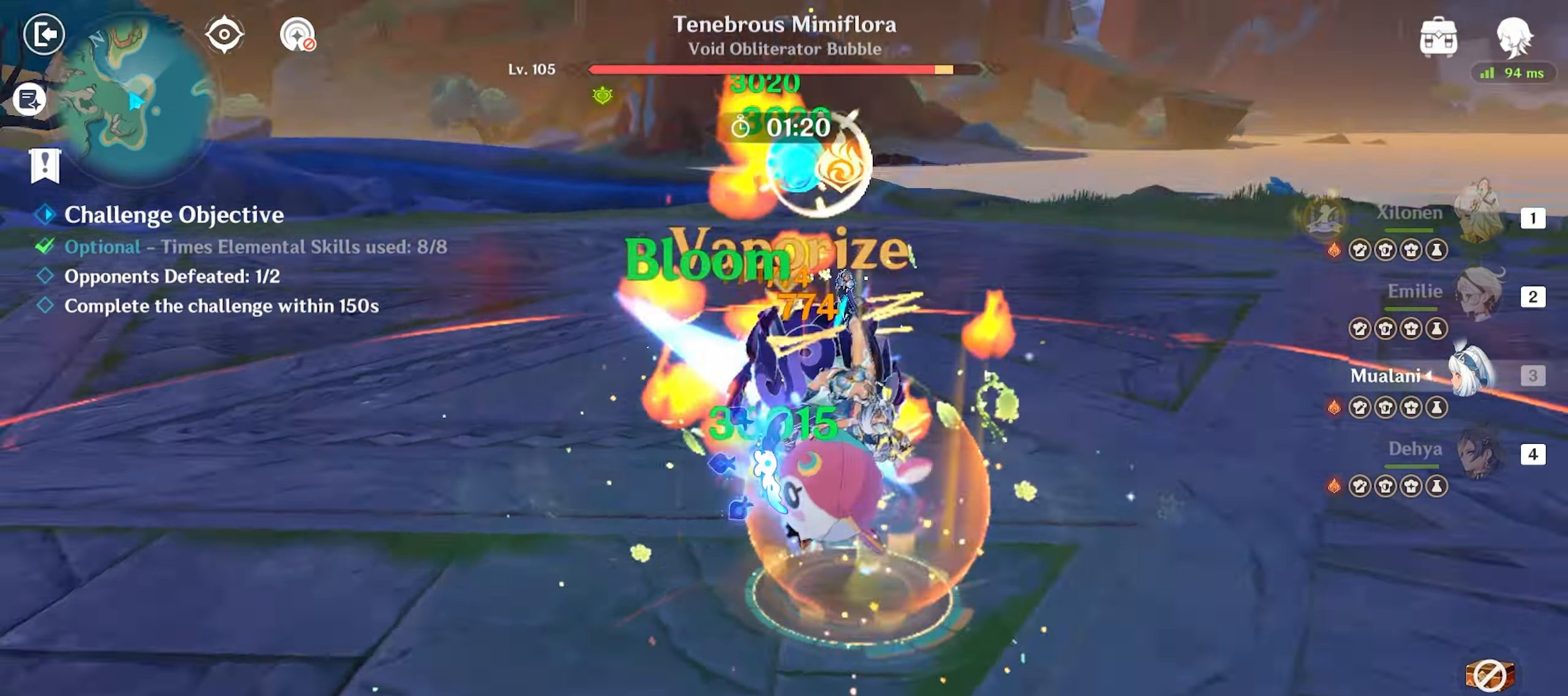
{"keys": ["w"], "mouse": [], "events": []}
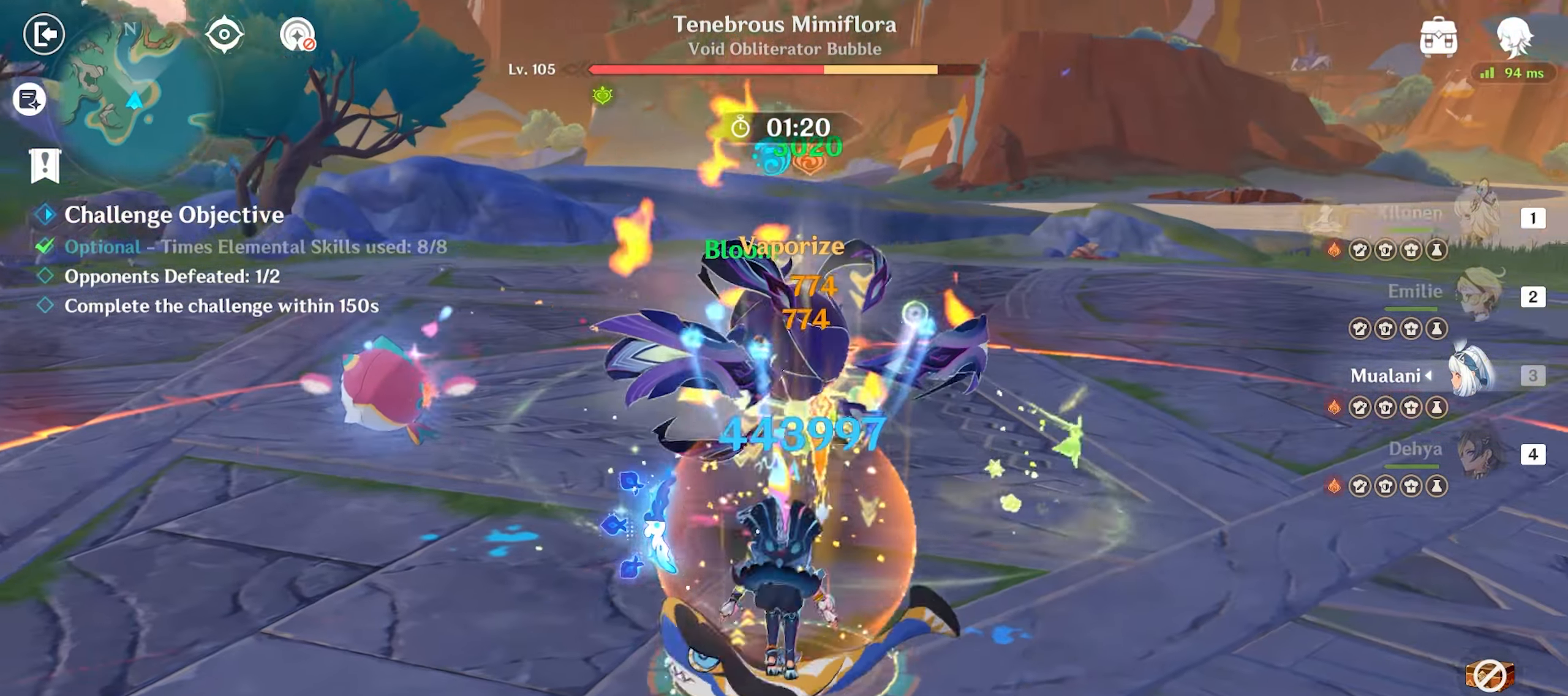
{"keys": ["a"], "mouse": [], "events": [[100, "d", "down"], [167, "d", "up"], [250, "d", "down"], [333, "d", "up"], [483, "a", "down"], [483, "w", "up"]]}
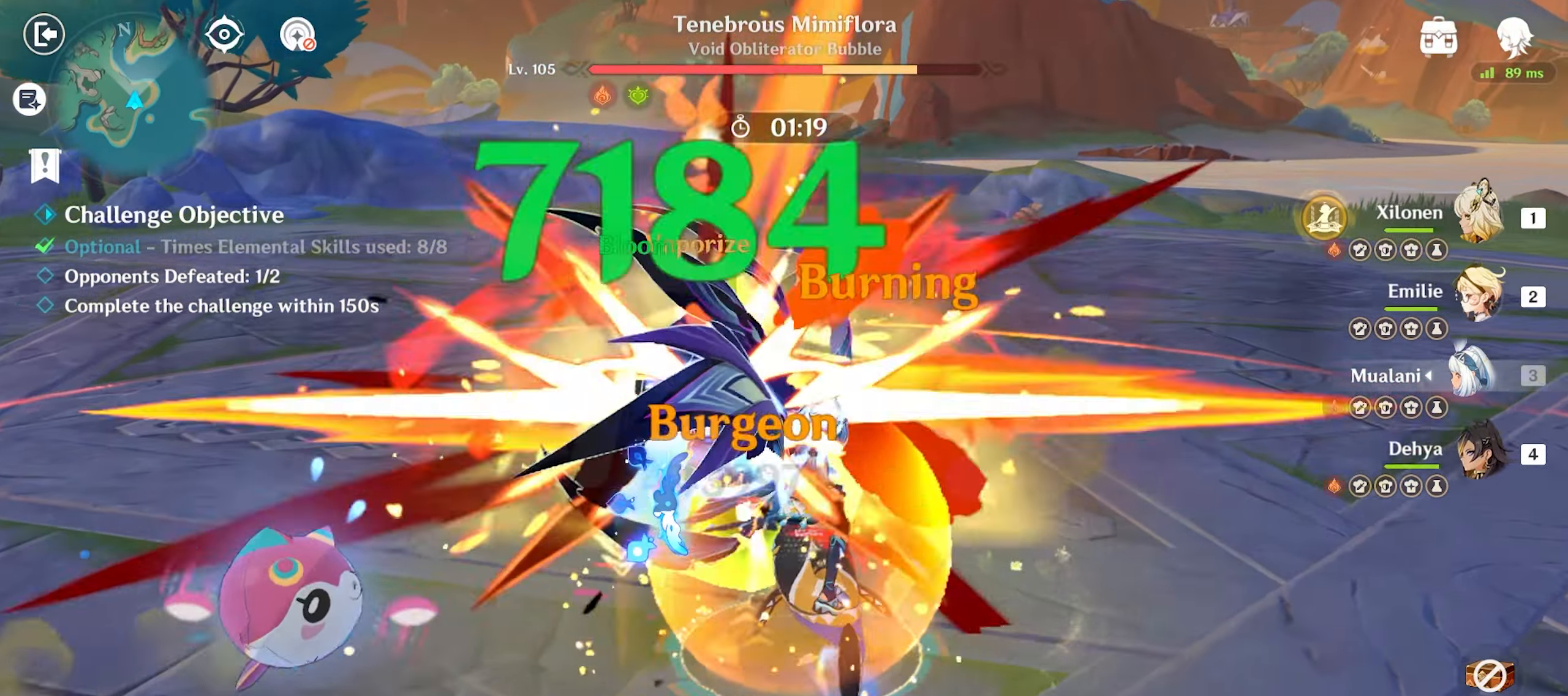
{"keys": ["d"], "mouse": [], "events": [[83, "s", "down"], [133, "a", "up"], [183, "d", "down"], [267, "s", "up"]]}
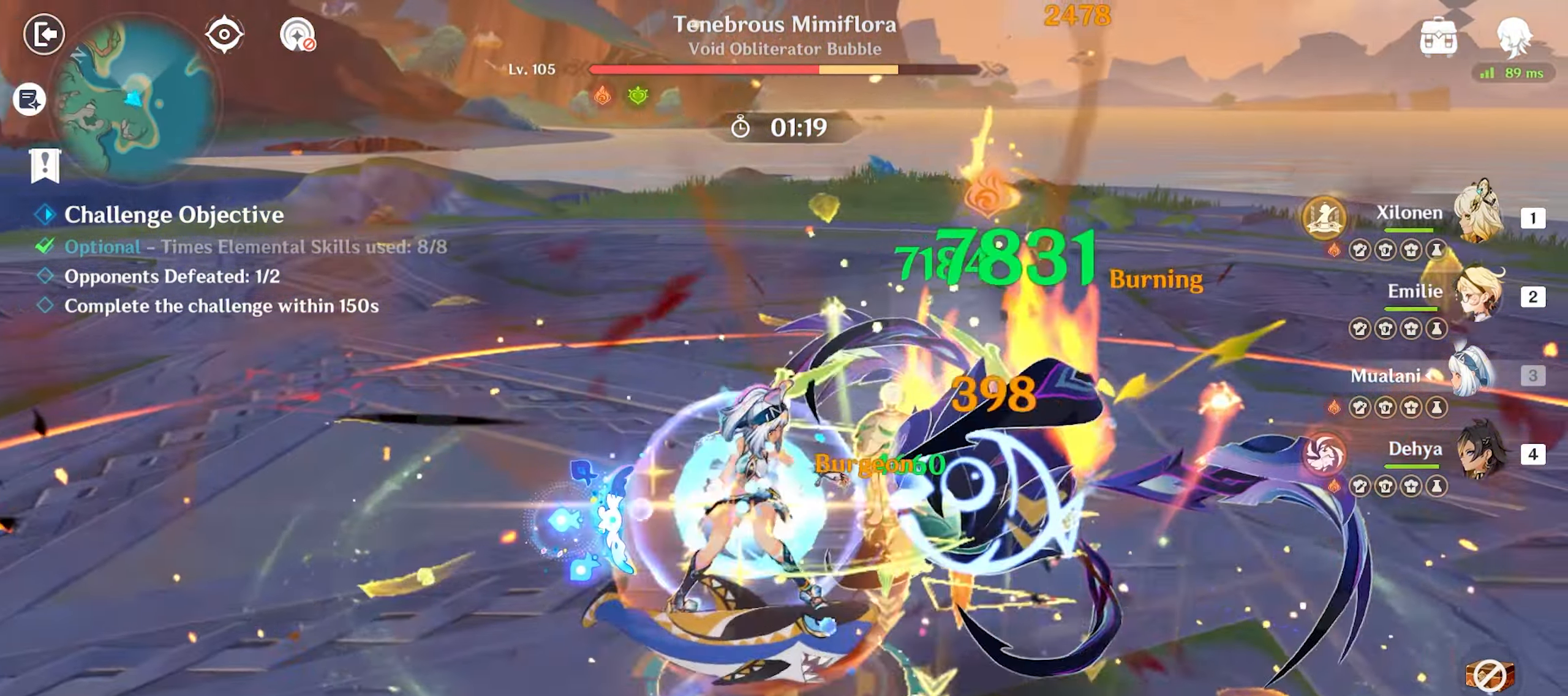
{"keys": ["a"], "mouse": [], "events": [[100, "w", "down"], [183, "a", "down"], [183, "d", "up"], [233, "w", "up"]]}
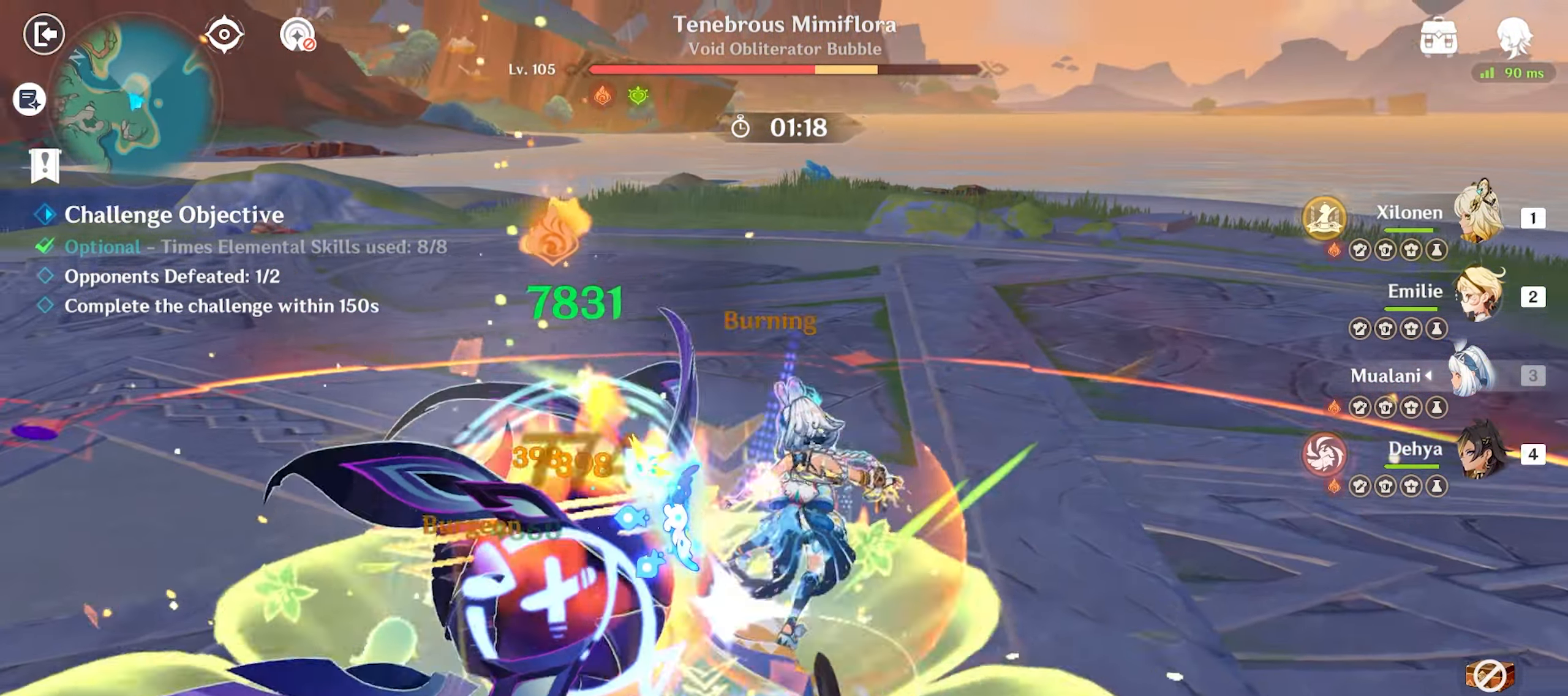
{"keys": ["a", "w"], "mouse": [], "events": [[17, "s", "down"], [117, "s", "up"], [200, "mouse_left", "down"], [200, "w", "down"], [300, "mouse_left", "up"]]}
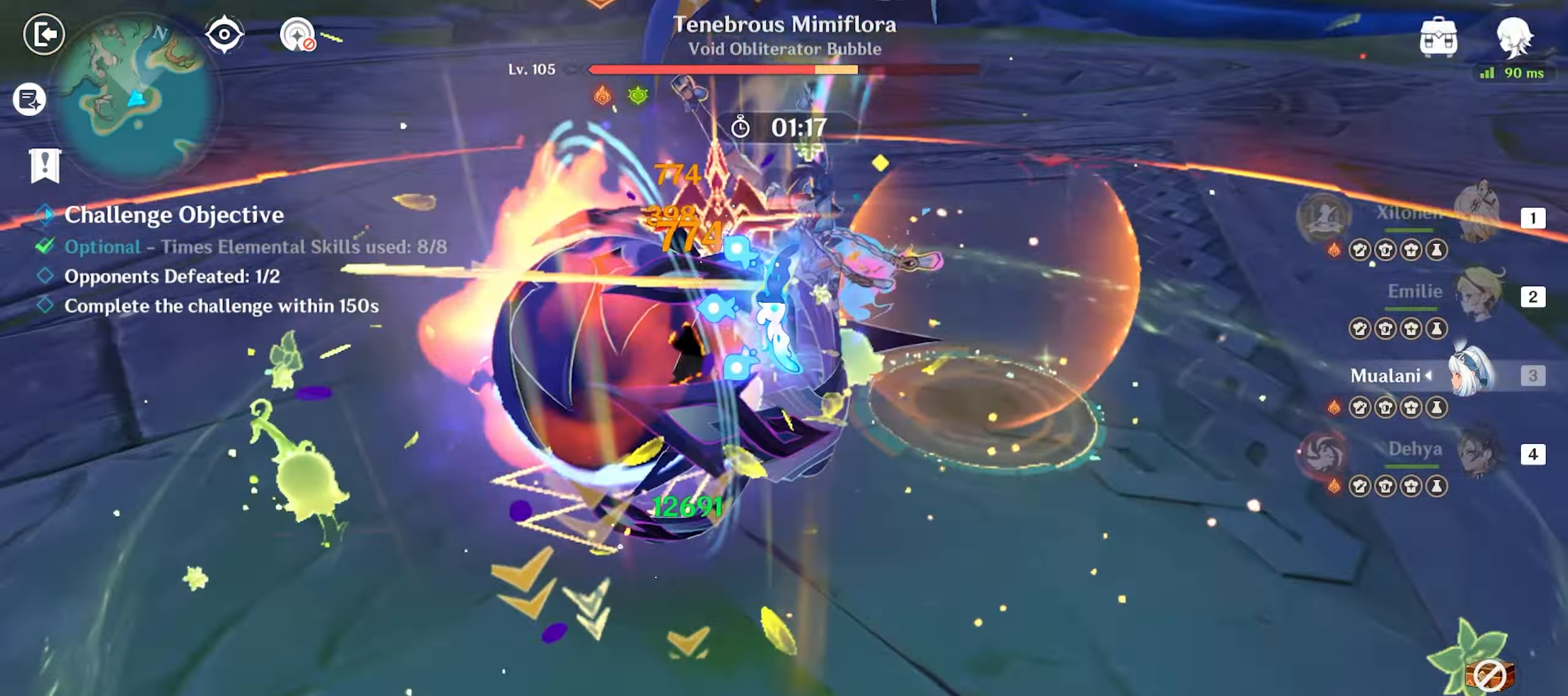
{"keys": ["a", "w"], "mouse": [], "events": []}
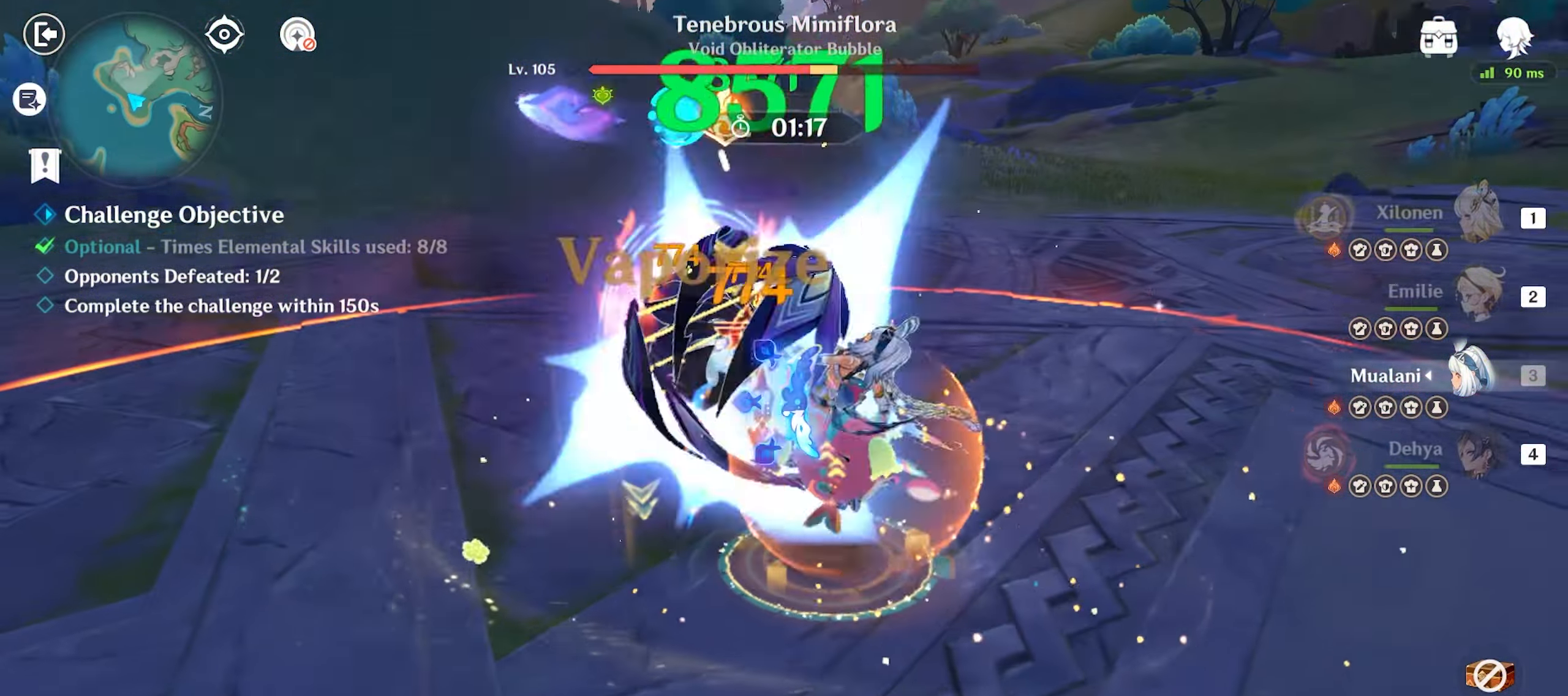
{"keys": ["w"], "mouse": [], "events": [[50, "a", "up"]]}
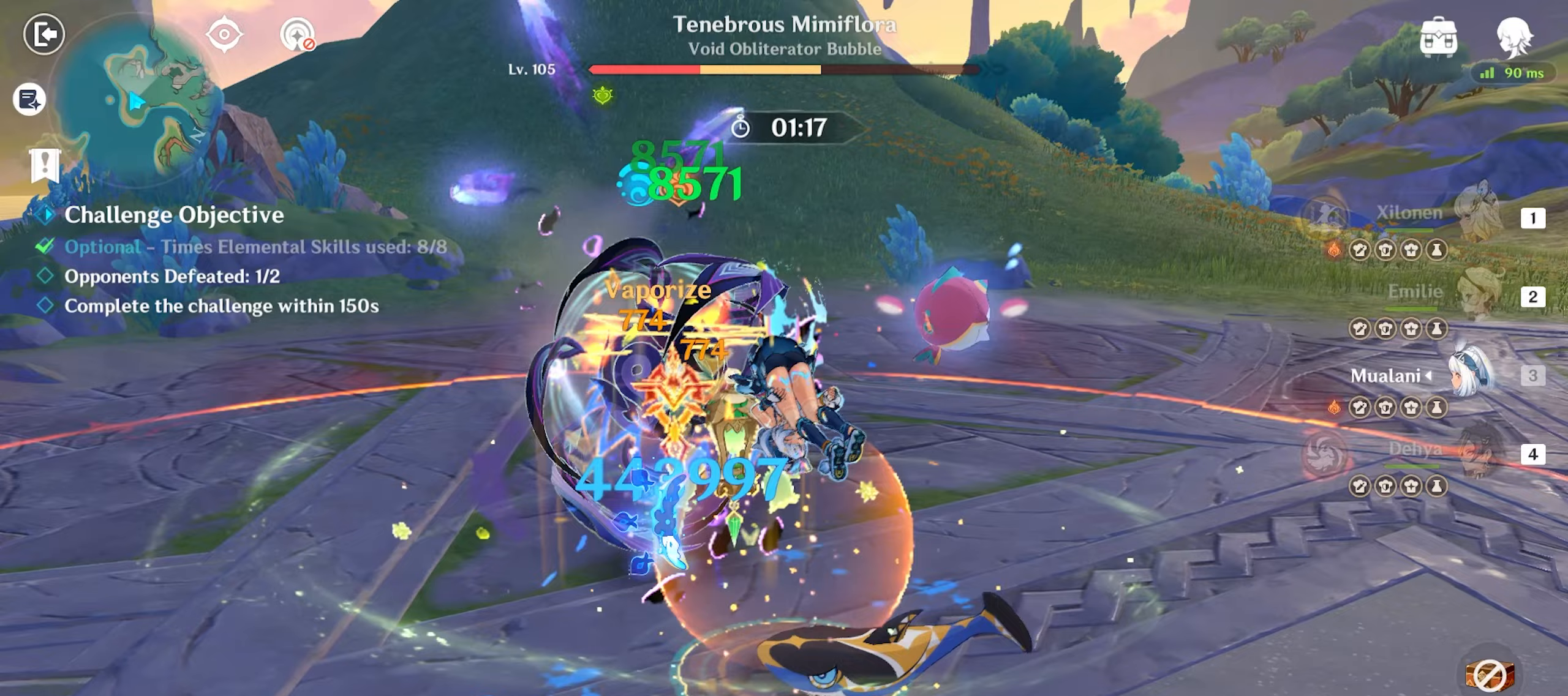
{"keys": ["a", "w"], "mouse": [], "events": [[483, "a", "down"]]}
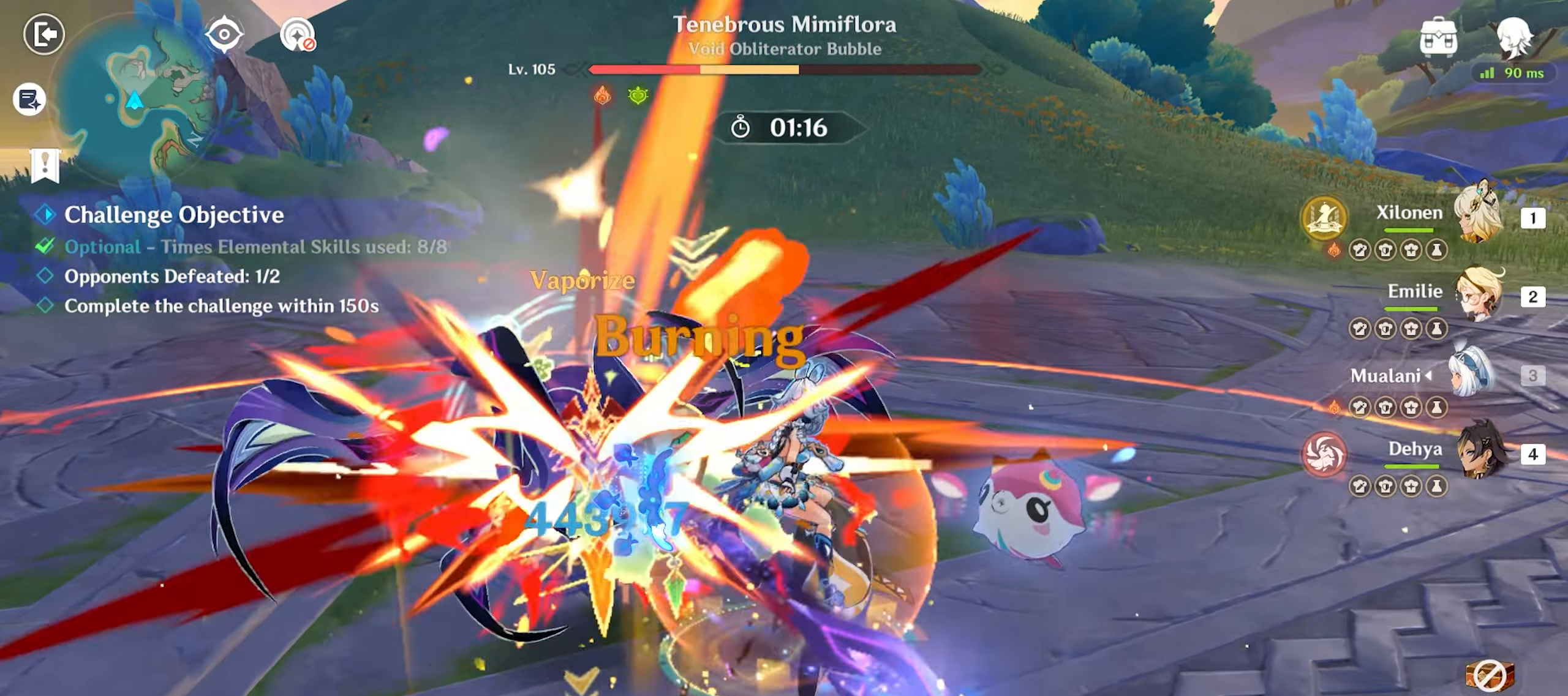
{"keys": ["d"], "mouse": [], "events": [[33, "w", "up"], [117, "s", "down"], [217, "a", "up"], [267, "d", "down"], [500, "s", "up"]]}
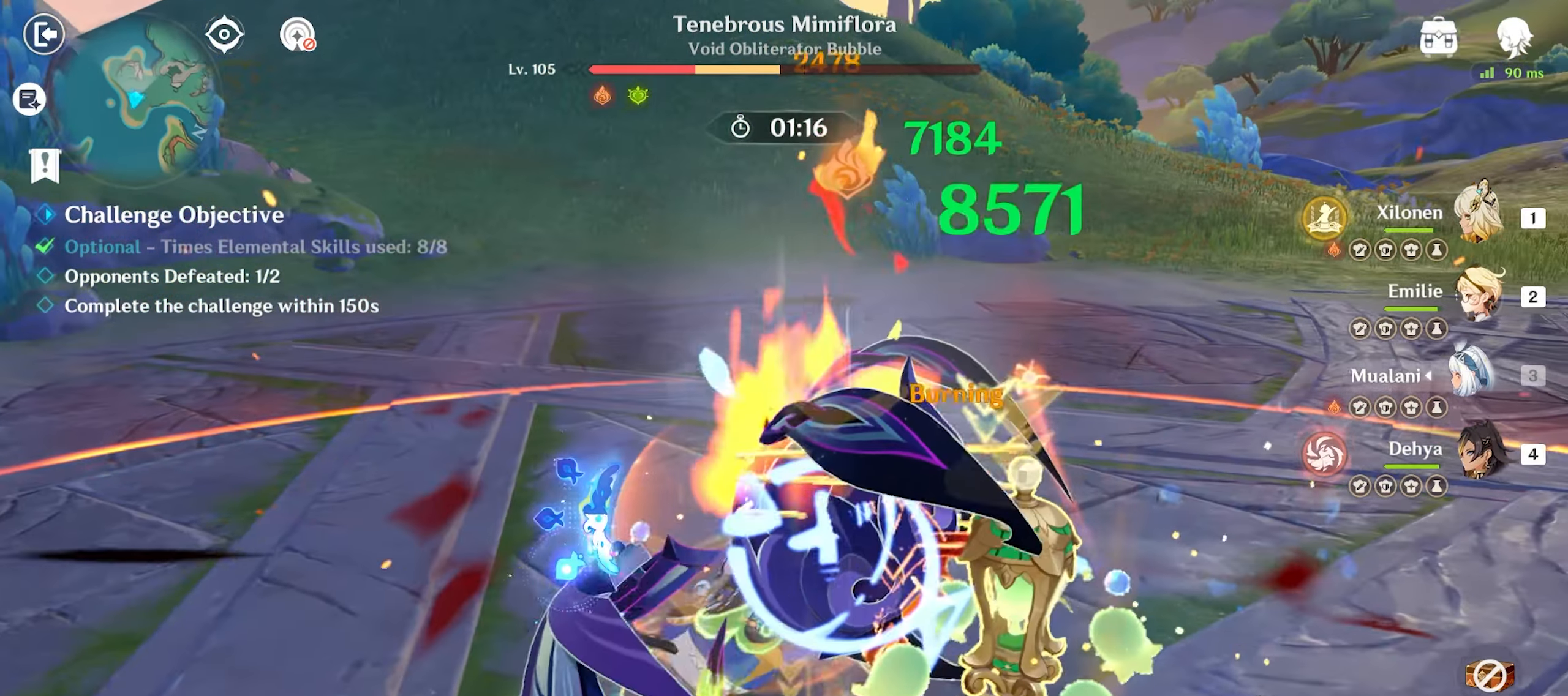
{"keys": ["a"], "mouse": [], "events": [[83, "w", "down"], [183, "d", "up"], [233, "a", "down"], [317, "w", "up"]]}
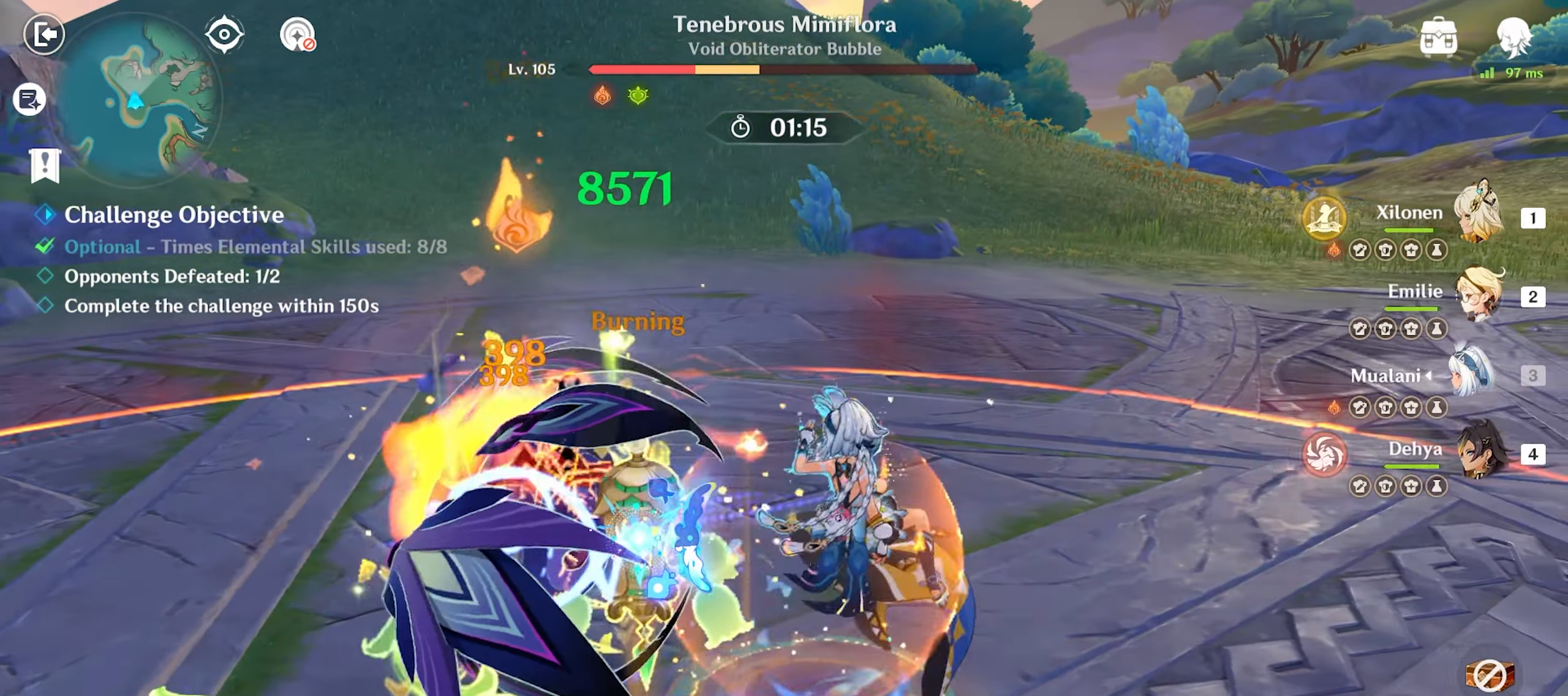
{"keys": ["d", "w"], "mouse": [], "events": [[150, "s", "down"], [300, "a", "up"], [300, "d", "down"], [350, "s", "up"], [483, "w", "down"]]}
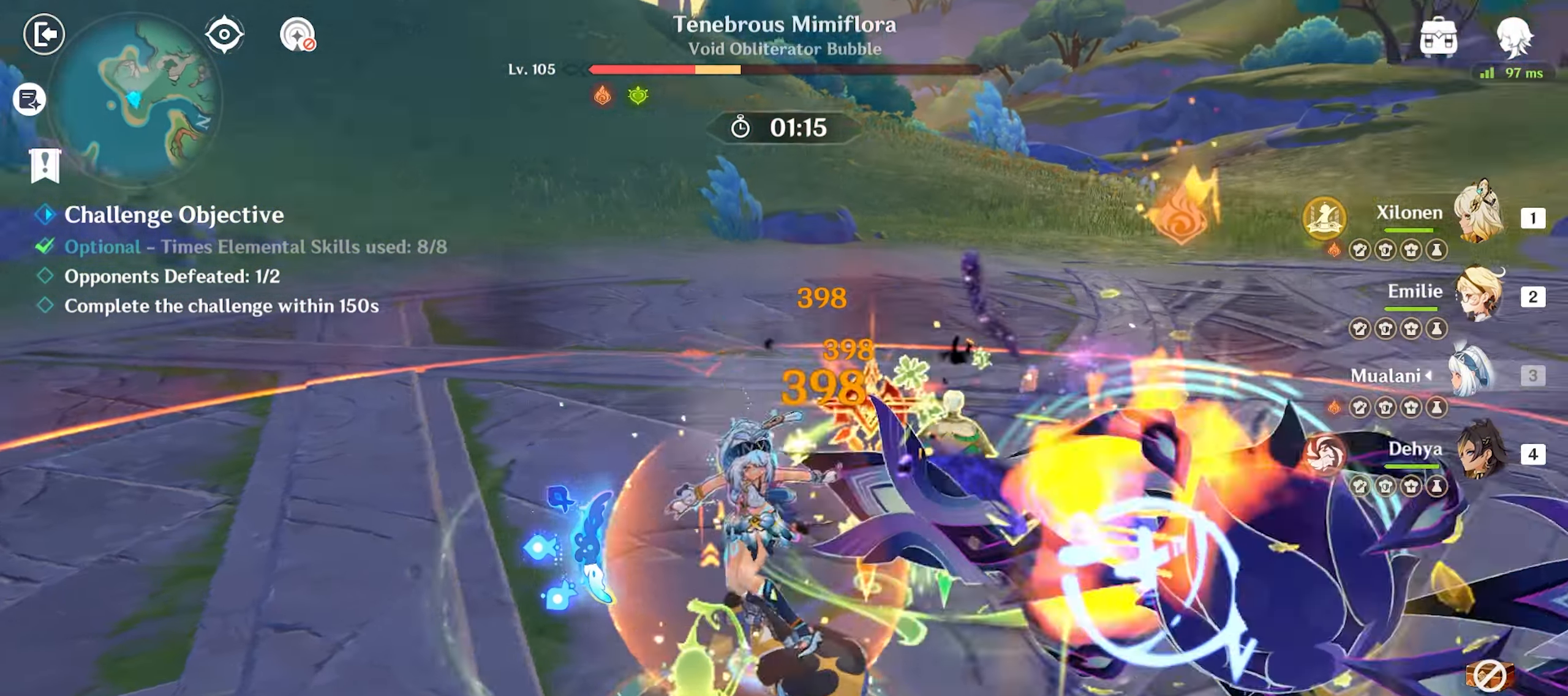
{"keys": ["d"], "mouse": ["left"], "events": [[450, "mouse_left", "down"], [500, "w", "up"]]}
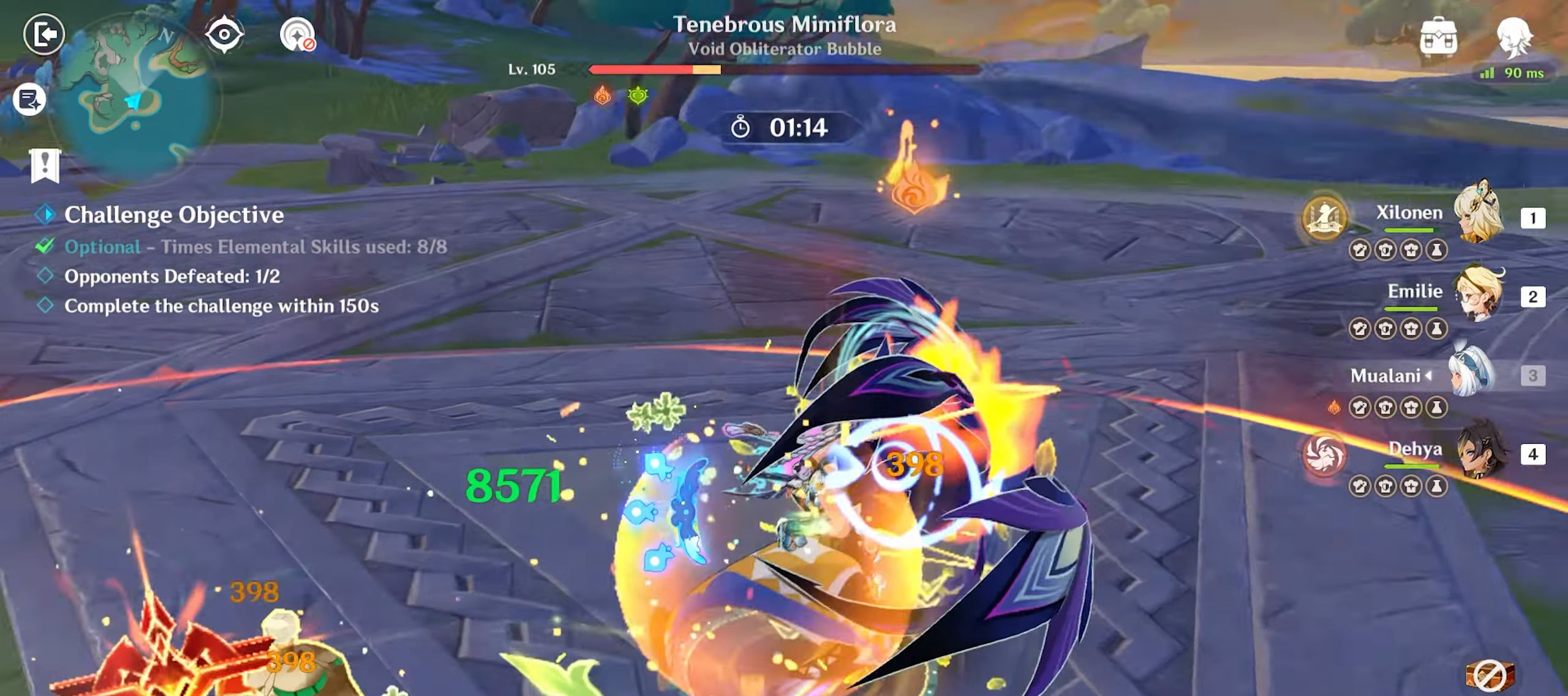
{"keys": ["w"], "mouse": [], "events": [[50, "mouse_left", "up"], [183, "w", "down"], [417, "d", "up"]]}
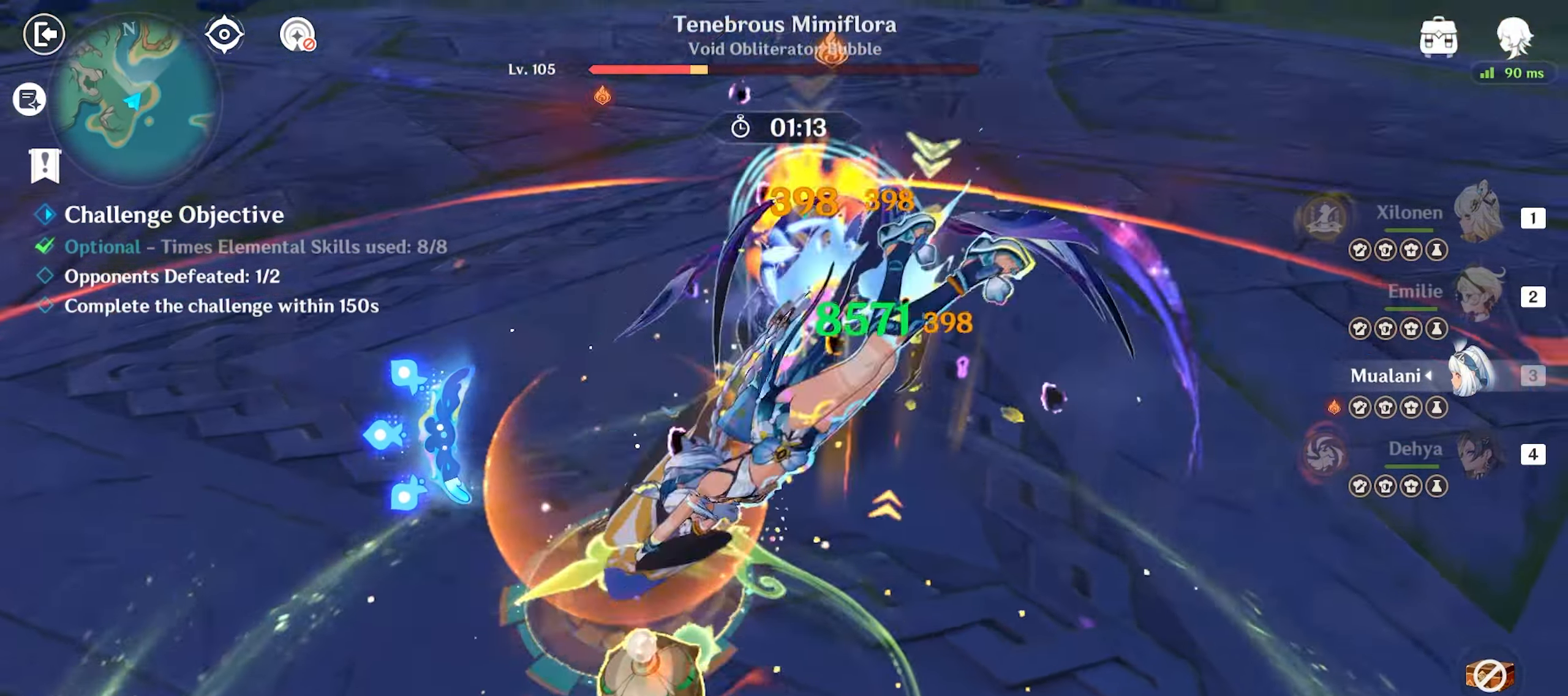
{"keys": ["w"], "mouse": [], "events": []}
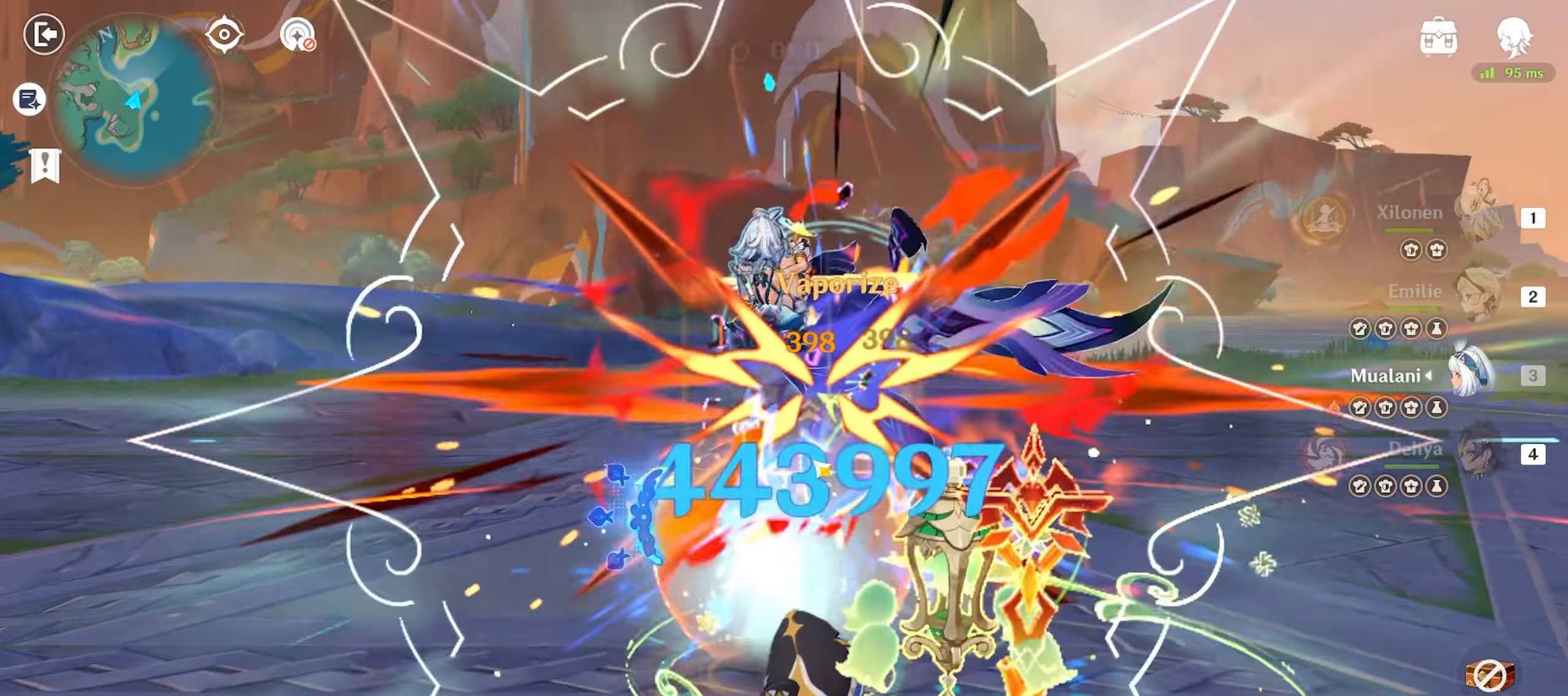
{"keys": ["w"], "mouse": ["left"], "events": [[450, "mouse_left", "down"]]}
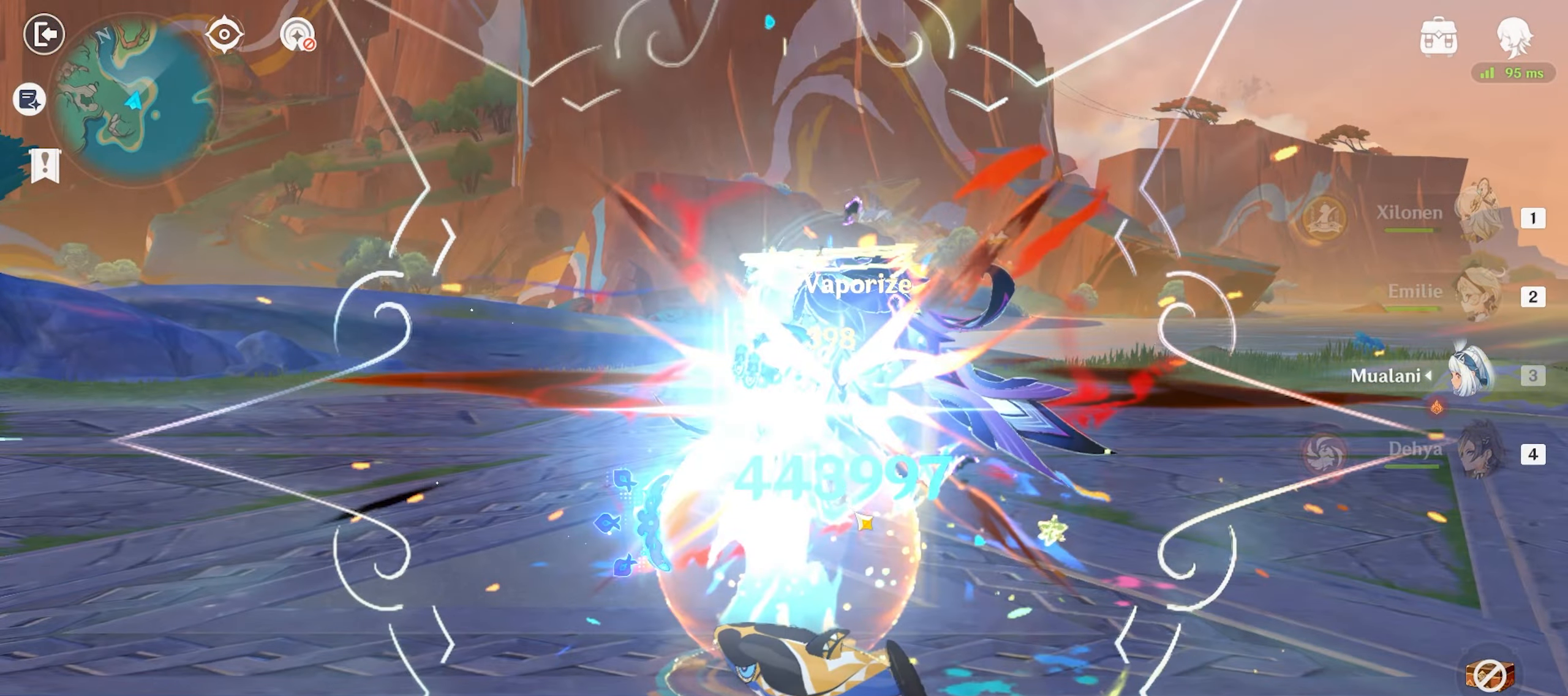
{"keys": [], "mouse": [], "events": [[50, "mouse_left", "up"], [333, "w", "up"]]}
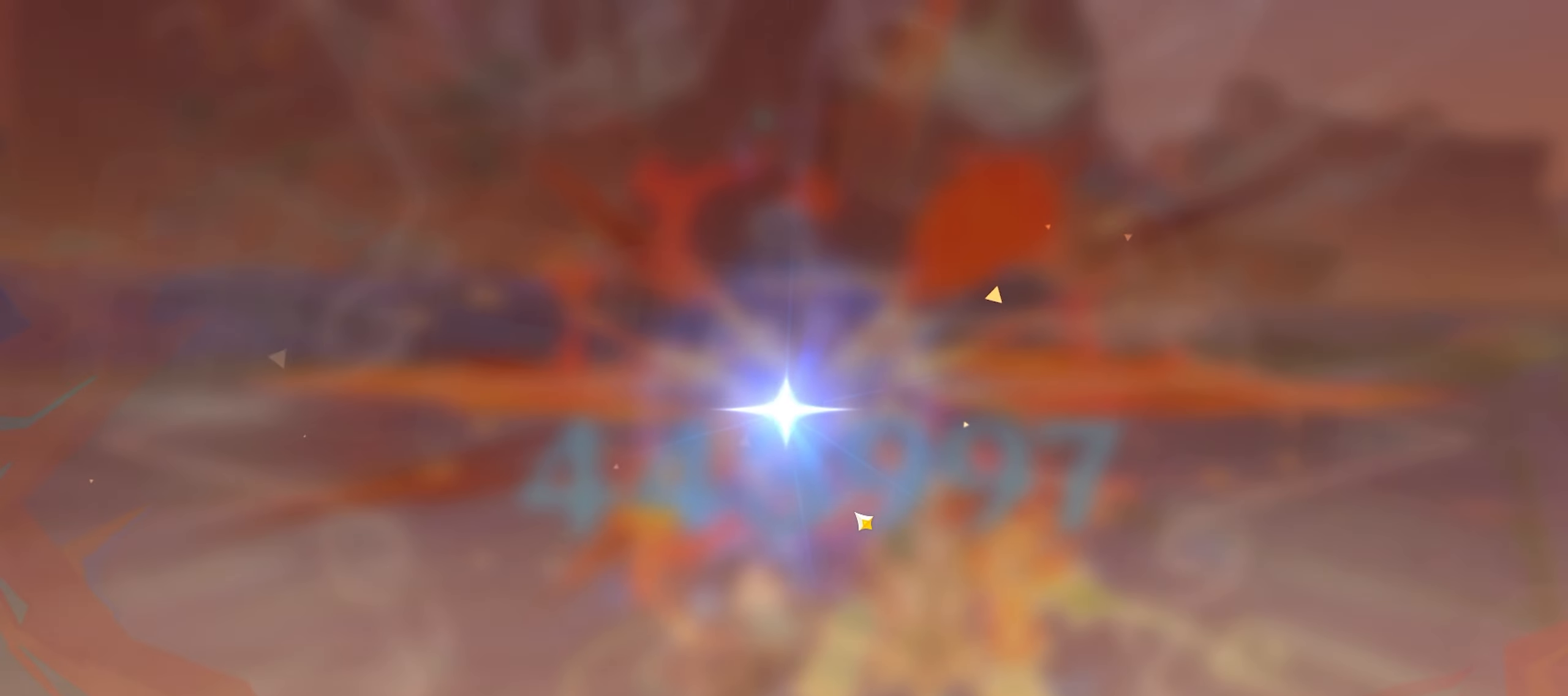
{"keys": [], "mouse": [], "events": []}
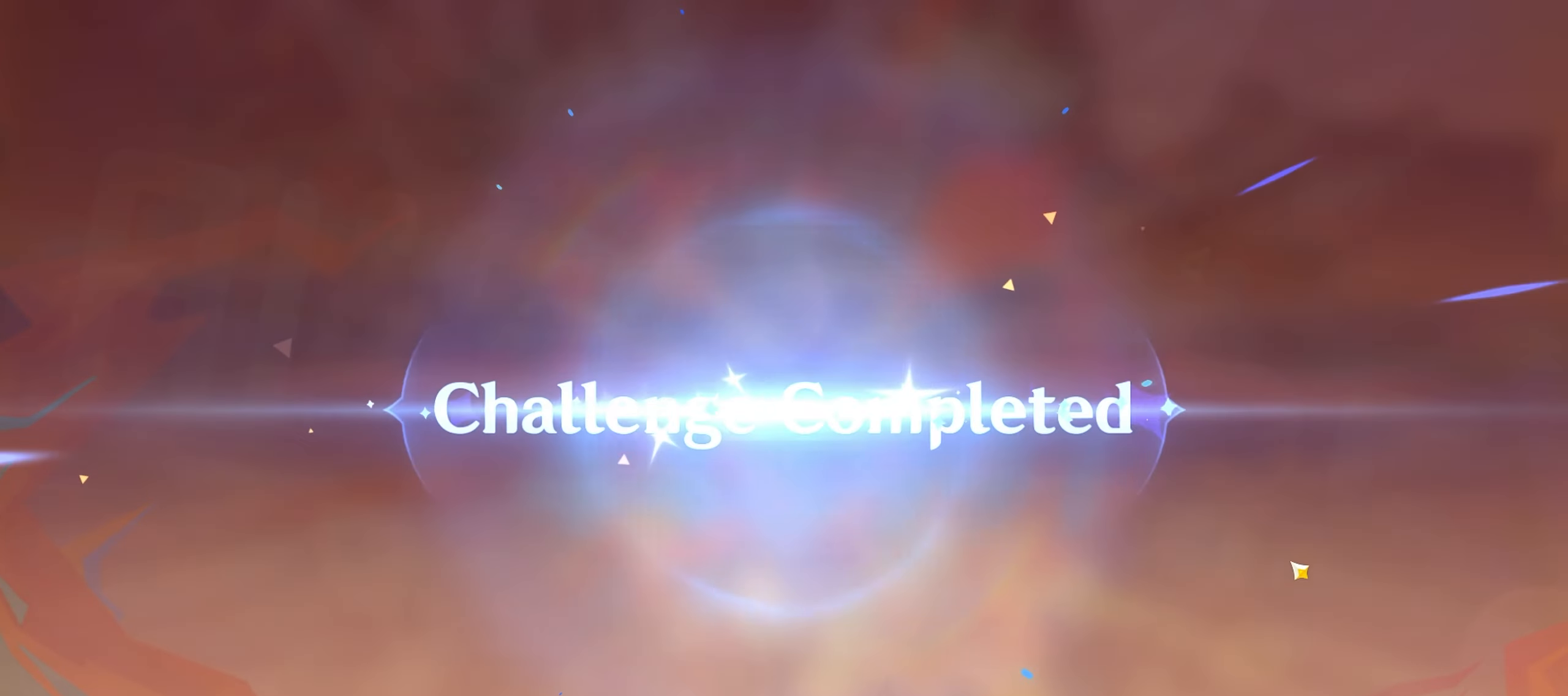
{"keys": [], "mouse": [], "events": []}
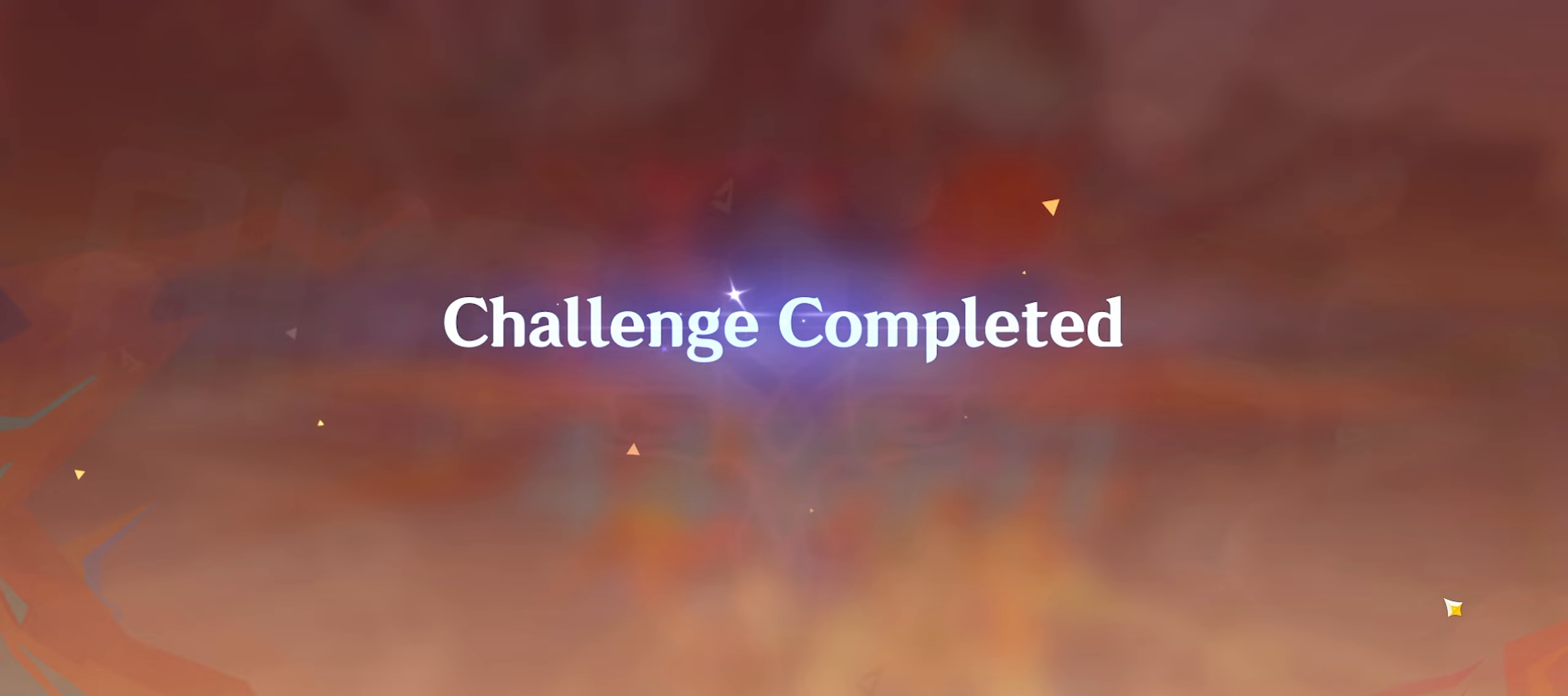
{"keys": [], "mouse": [], "events": []}
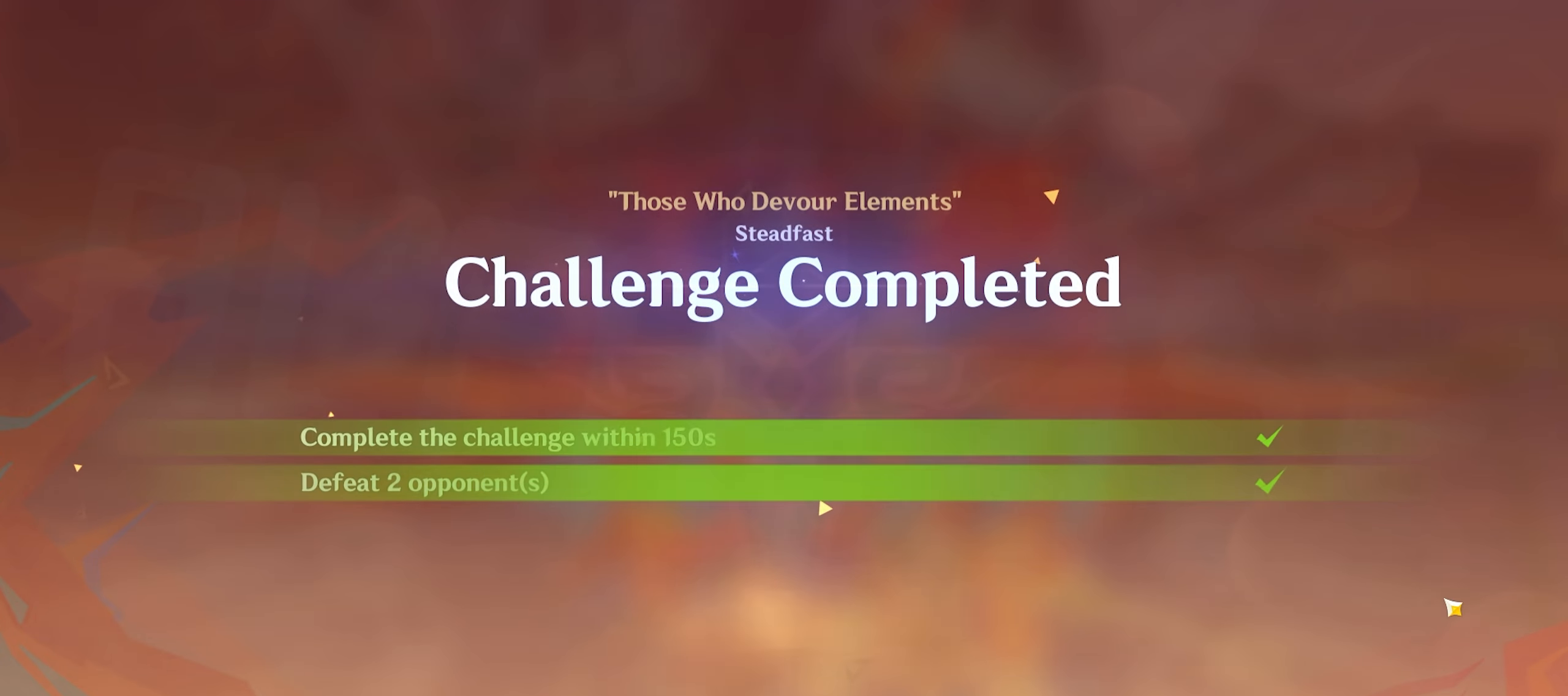
{"keys": [], "mouse": [], "events": []}
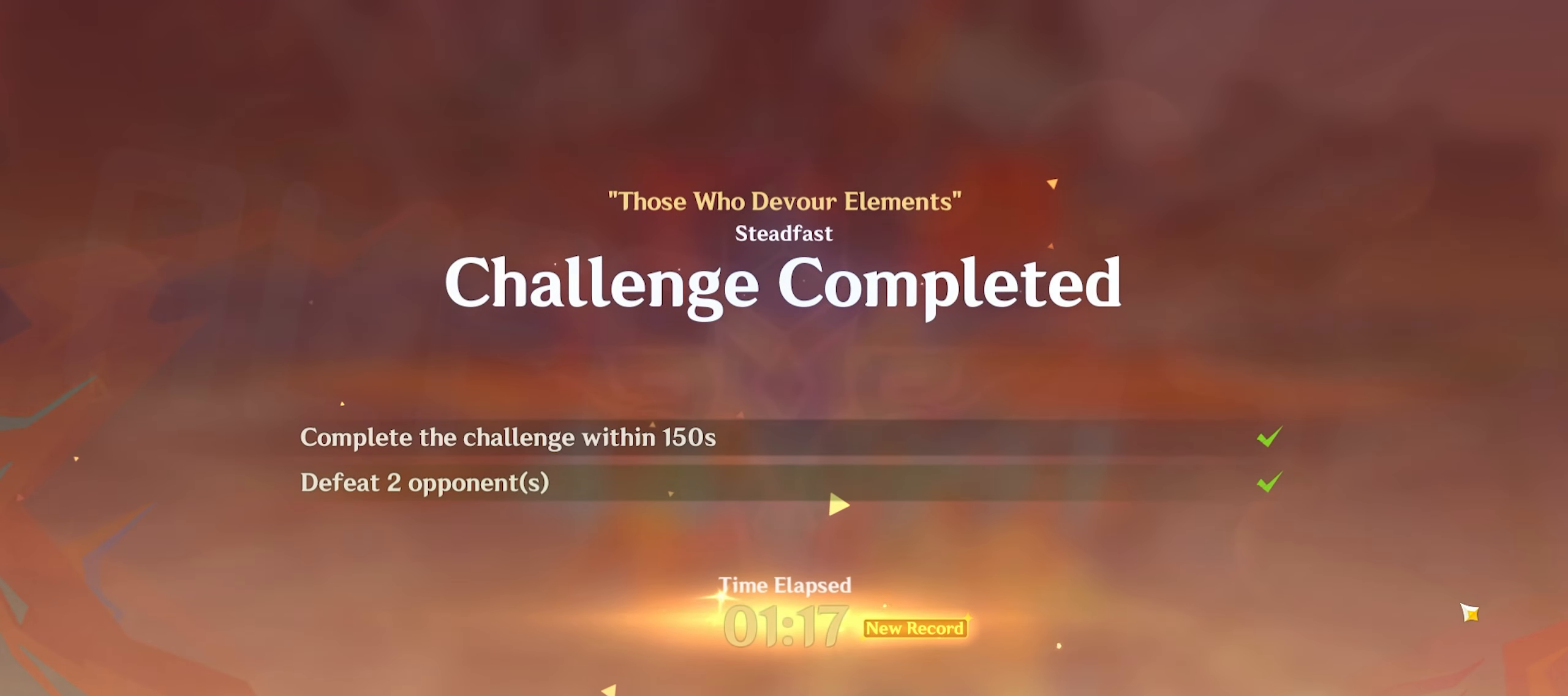
{"keys": [], "mouse": [], "events": []}
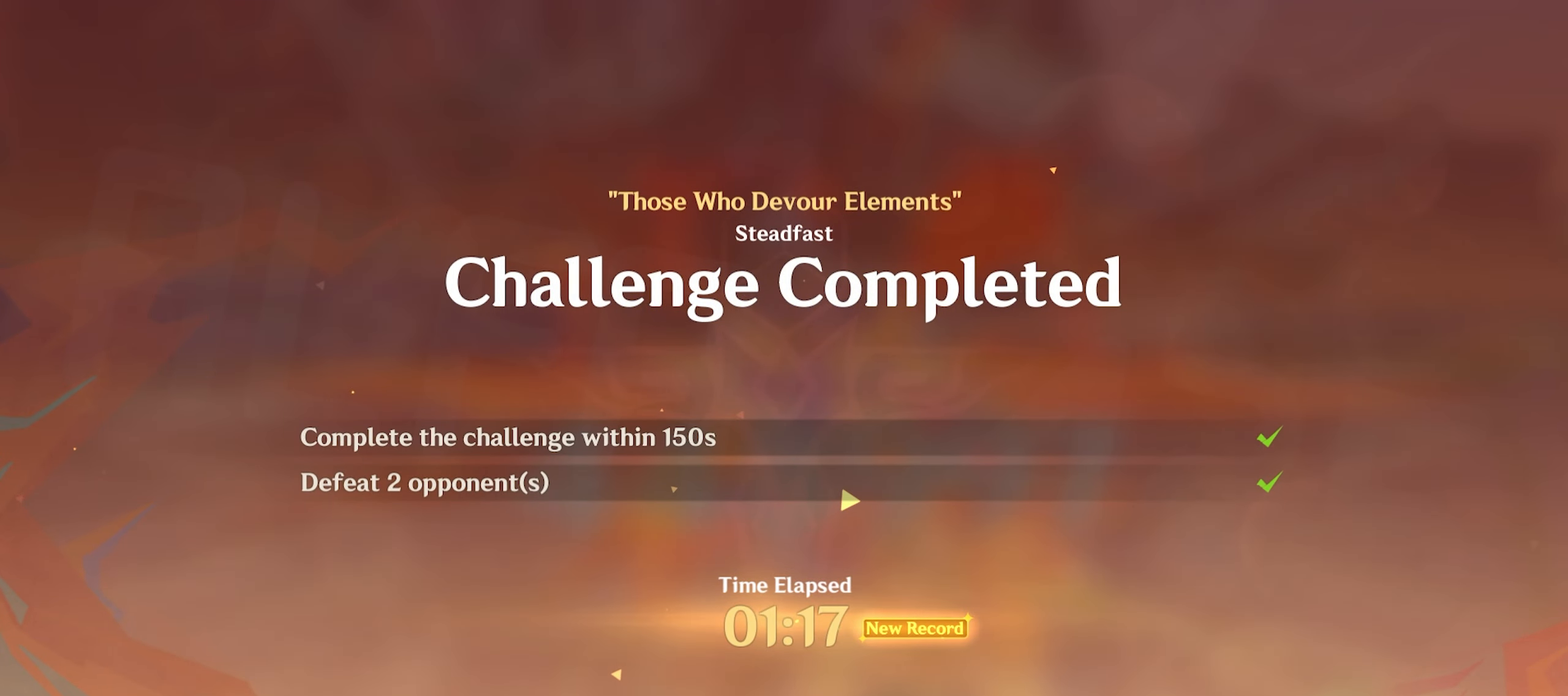
{"keys": [], "mouse": [], "events": []}
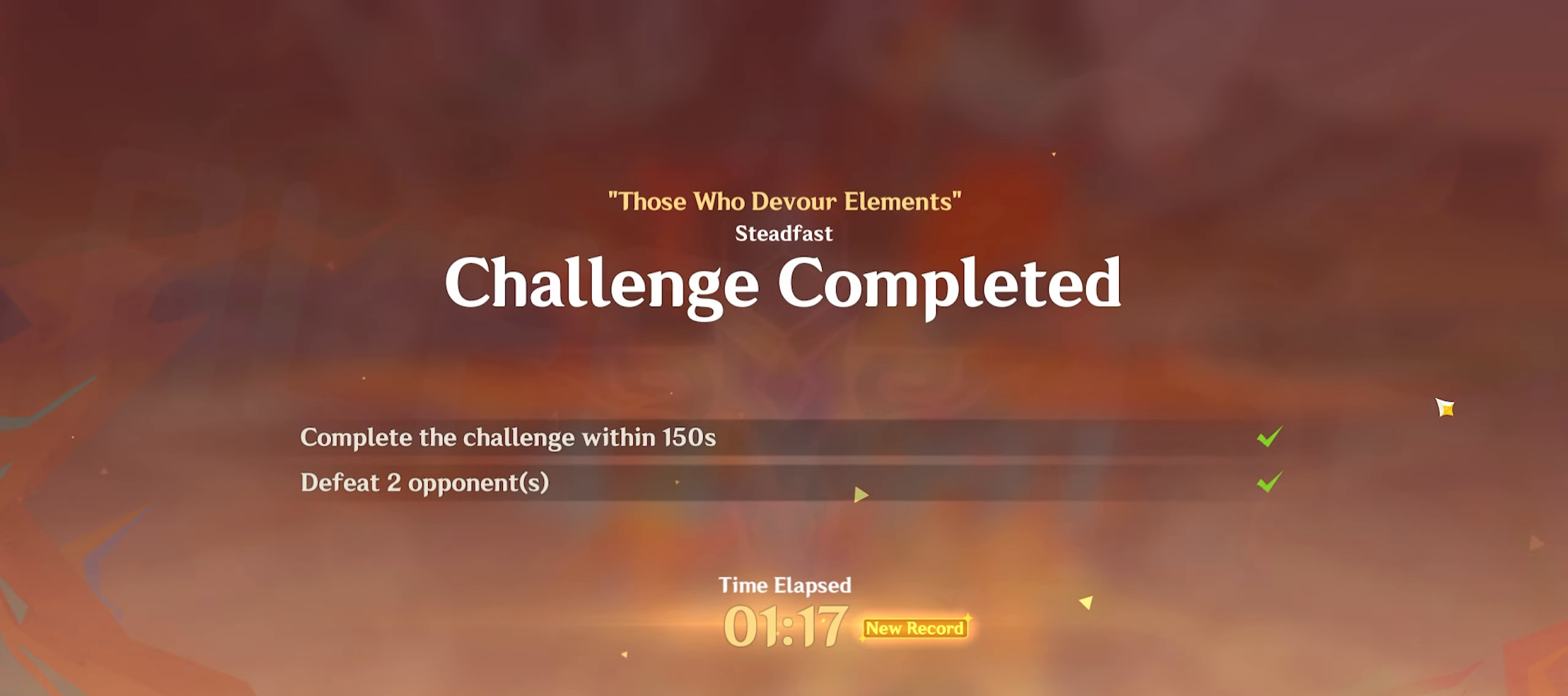
{"keys": [], "mouse": [], "events": []}